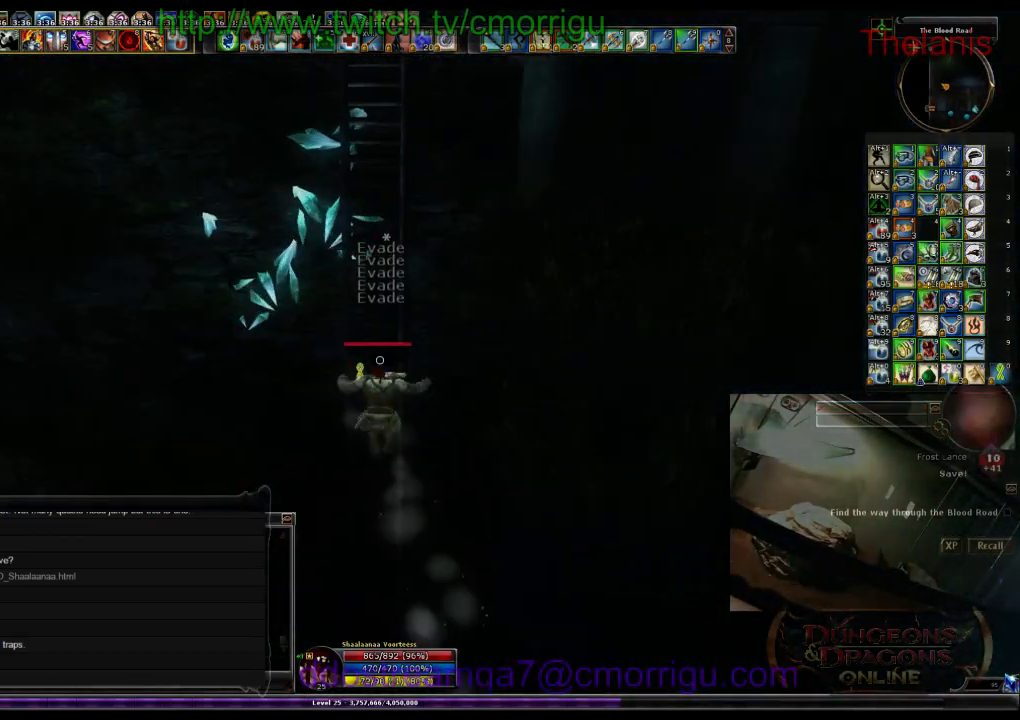
Gameplay with keyboard; each line is a JSON object with the keys held at the frame after it. "events" lists presses ("down") and releases ("up") of ".", "/", "0", "1", "2", "3", "4", "5", "6", "7", "8", "9", "a", "b", "backslash", "backspace", "c", "caps_lock", "comma", "ctrl_l", "ctrl_r", "d", "e", "equals", "escape", "f", "f1", "f10", "f11", "f12", "f2", "f3", "f4", "f5", "f6", "f7", "f8", "f9", "g", "h", "i", "j", "k", "l", "lbracket", "m", "minus", "n", "o", "p", "q", "quote", "r", "rbracket", "return", "s", "semicolon", "shift_l", "shift_r", "space", "t", "tab", "tilde", "u", "v", "w", "x", "y" and "z" between this image and that frame as [ms after this image, input, new state], when the widget could be followed in between. No other keys are recorded. Mouse input is not recorded.
{"keys": ["w"], "events": [[34, "space", "up"]]}
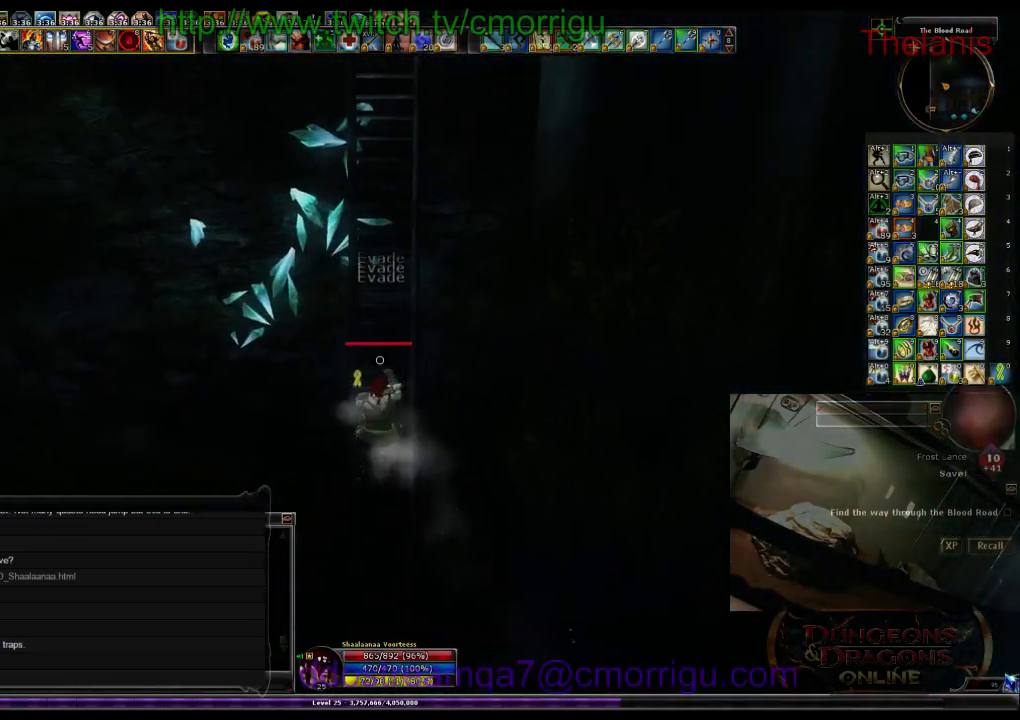
{"keys": ["w"], "events": []}
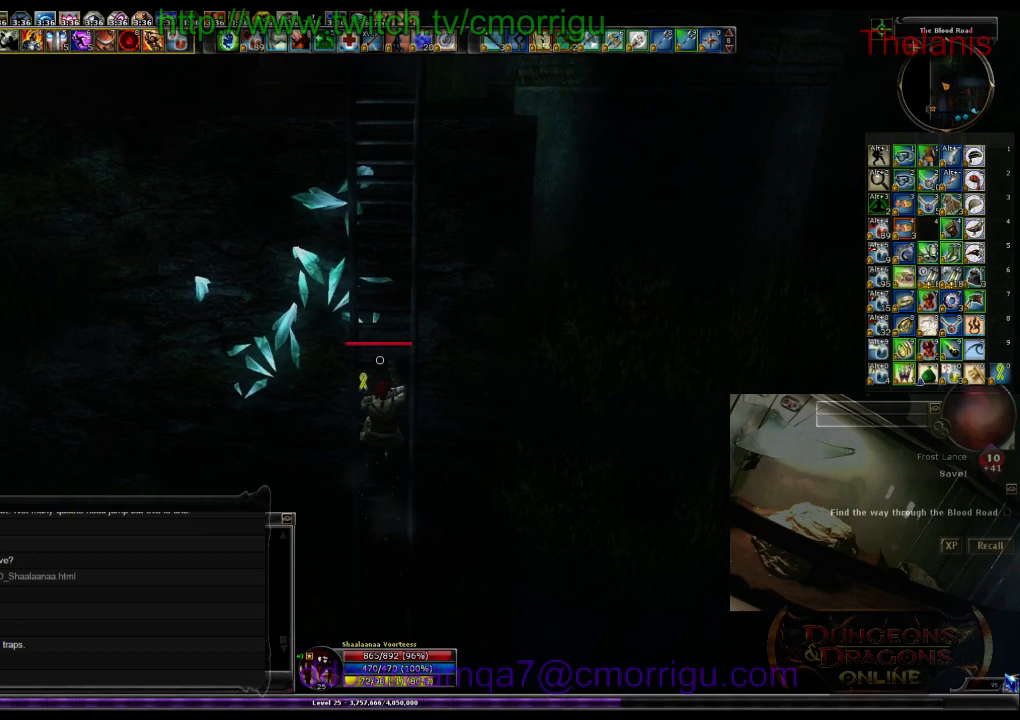
{"keys": ["w"], "events": []}
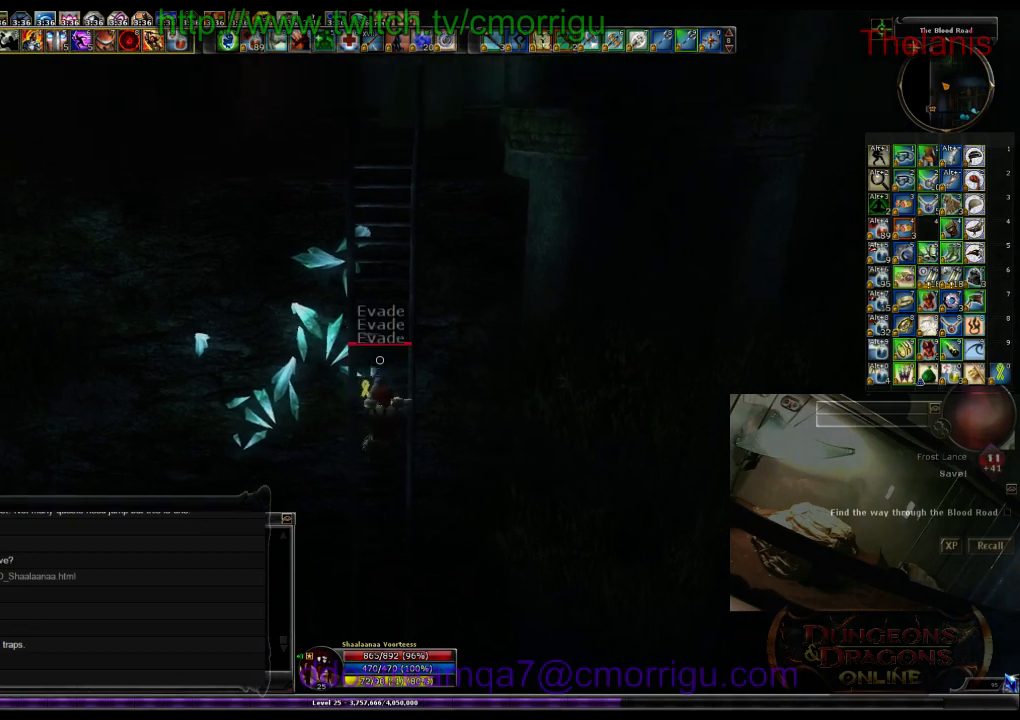
{"keys": ["w"], "events": []}
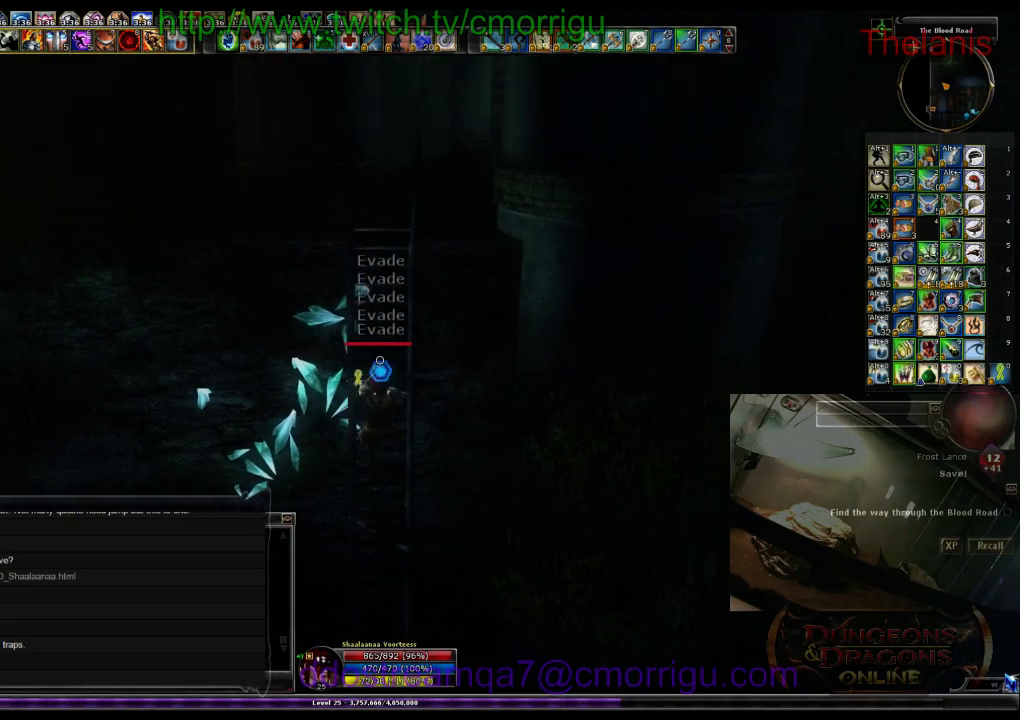
{"keys": ["w"], "events": []}
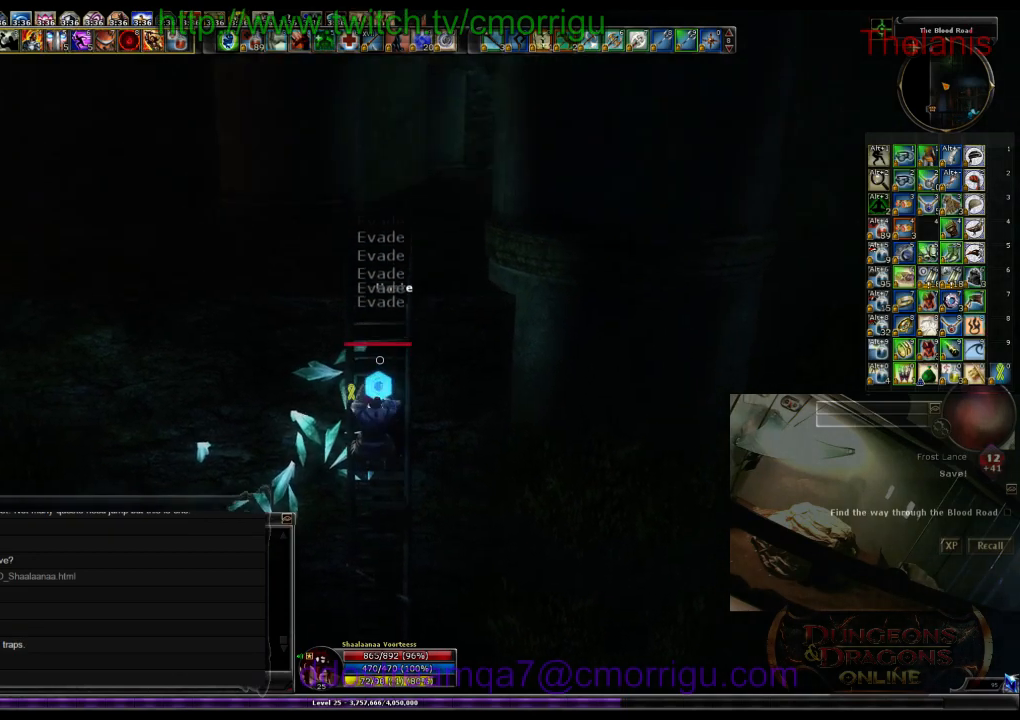
{"keys": ["w"], "events": []}
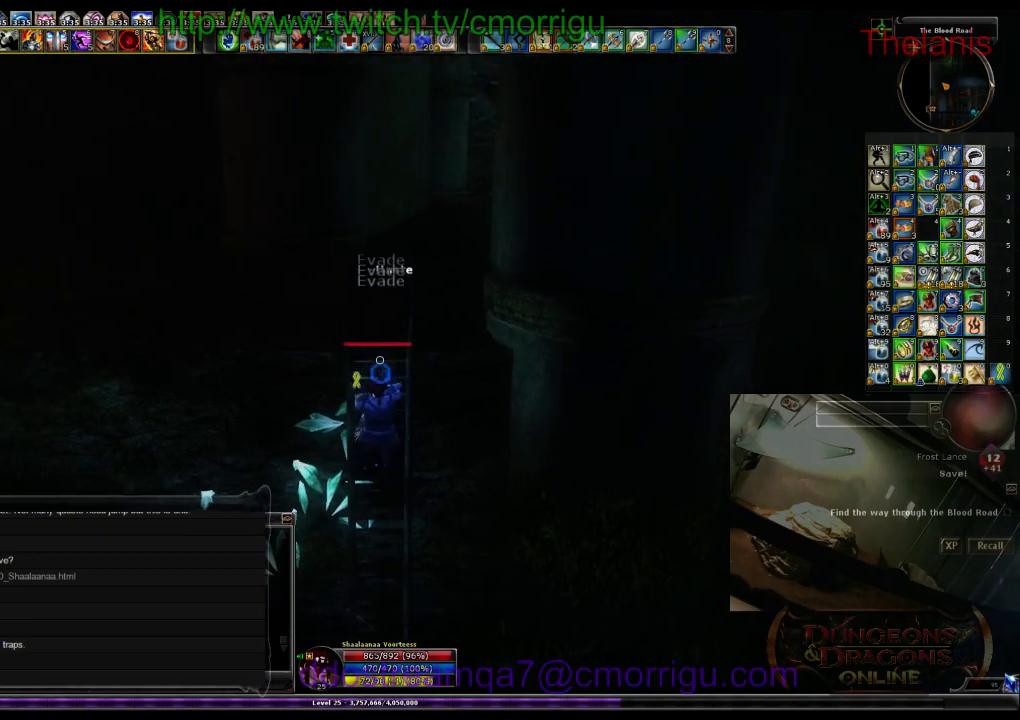
{"keys": ["w"], "events": []}
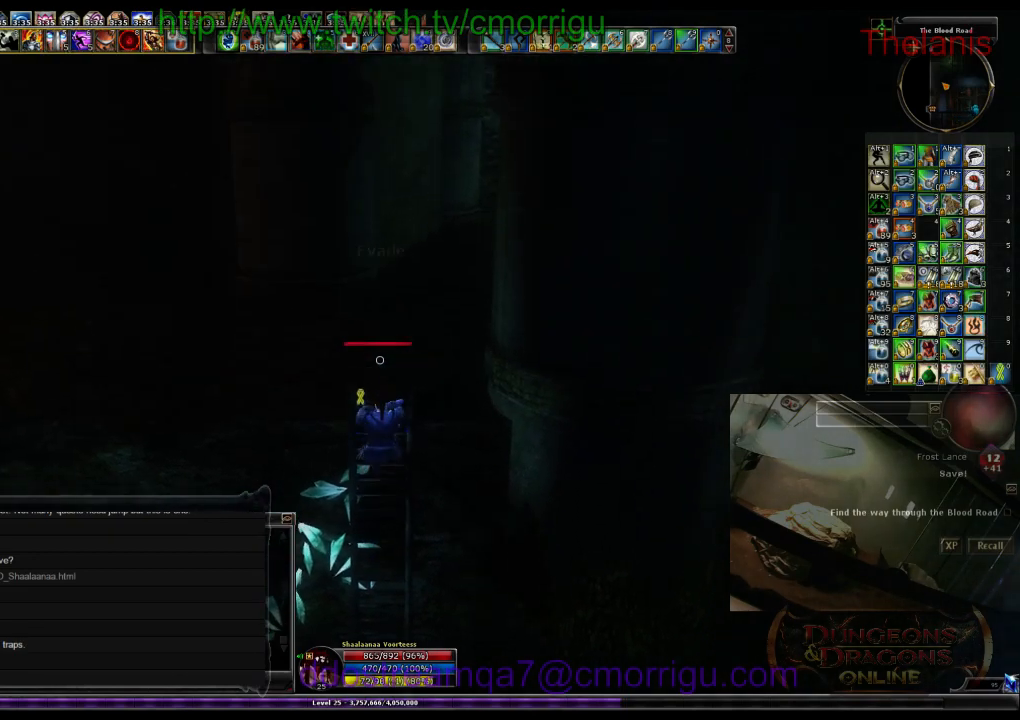
{"keys": ["w"], "events": []}
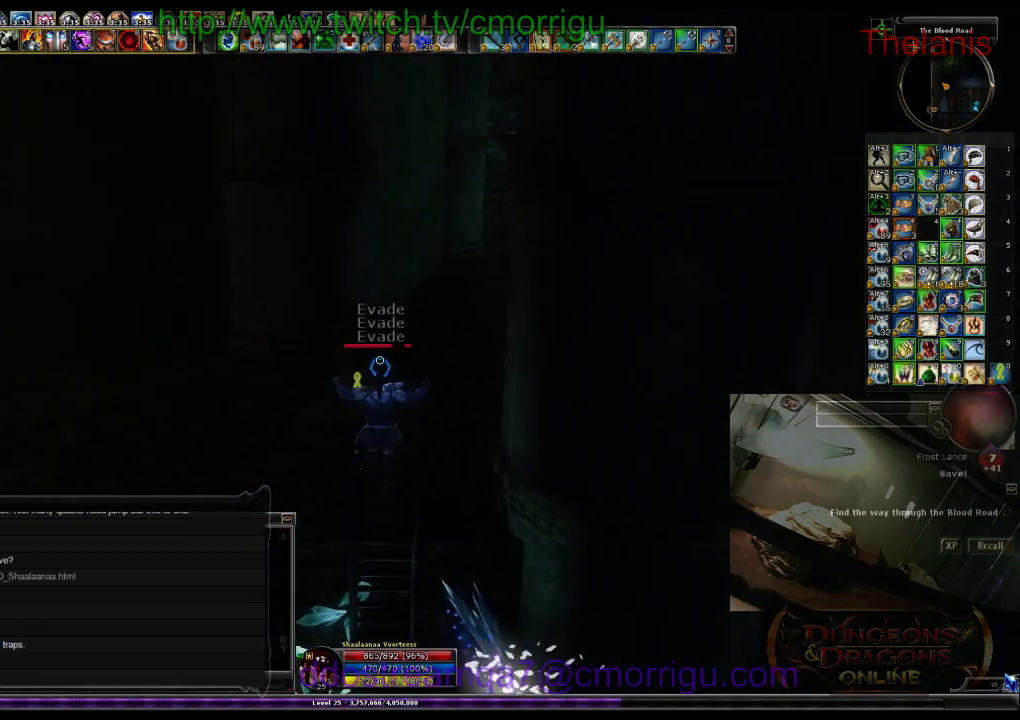
{"keys": ["w"], "events": []}
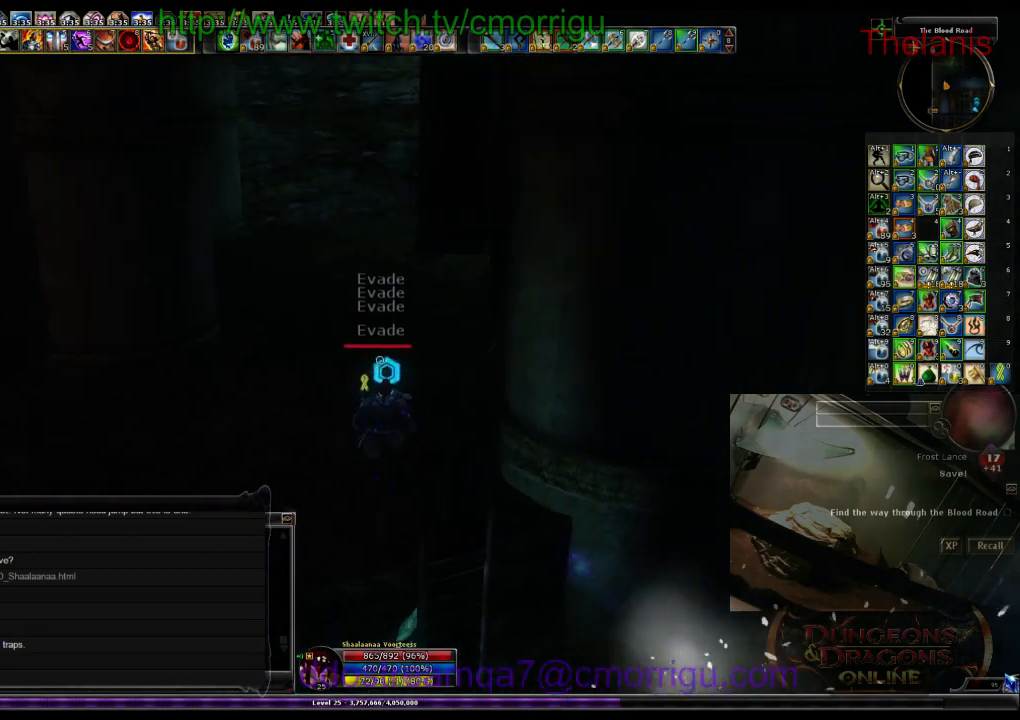
{"keys": ["w"], "events": []}
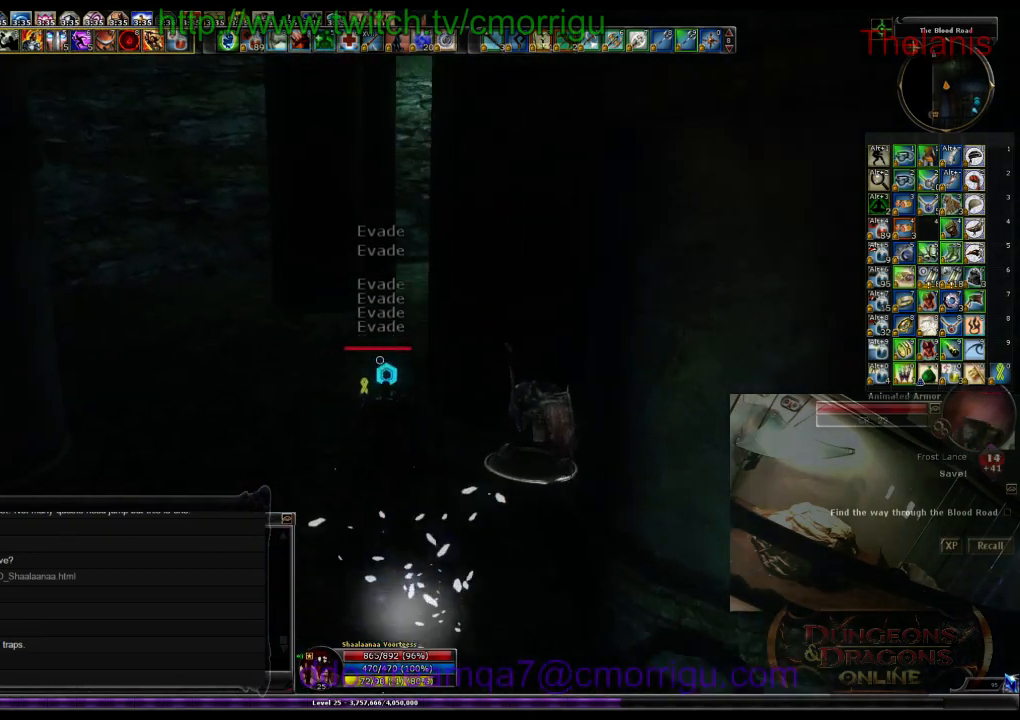
{"keys": ["a", "w"], "events": [[300, "a", "down"]]}
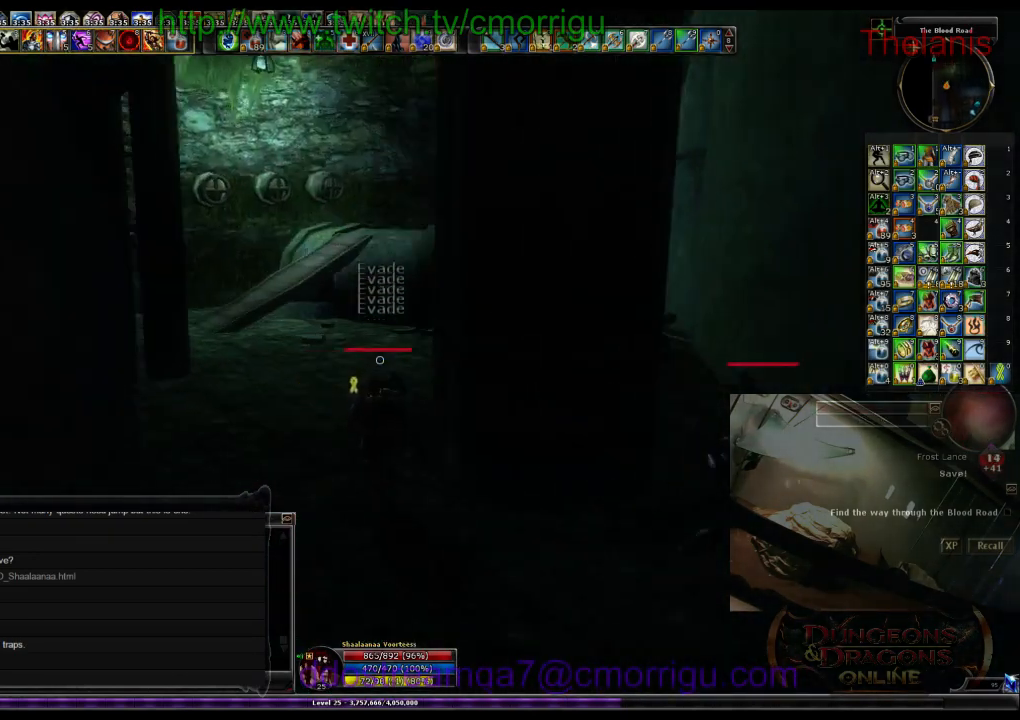
{"keys": ["w"], "events": [[67, "a", "up"]]}
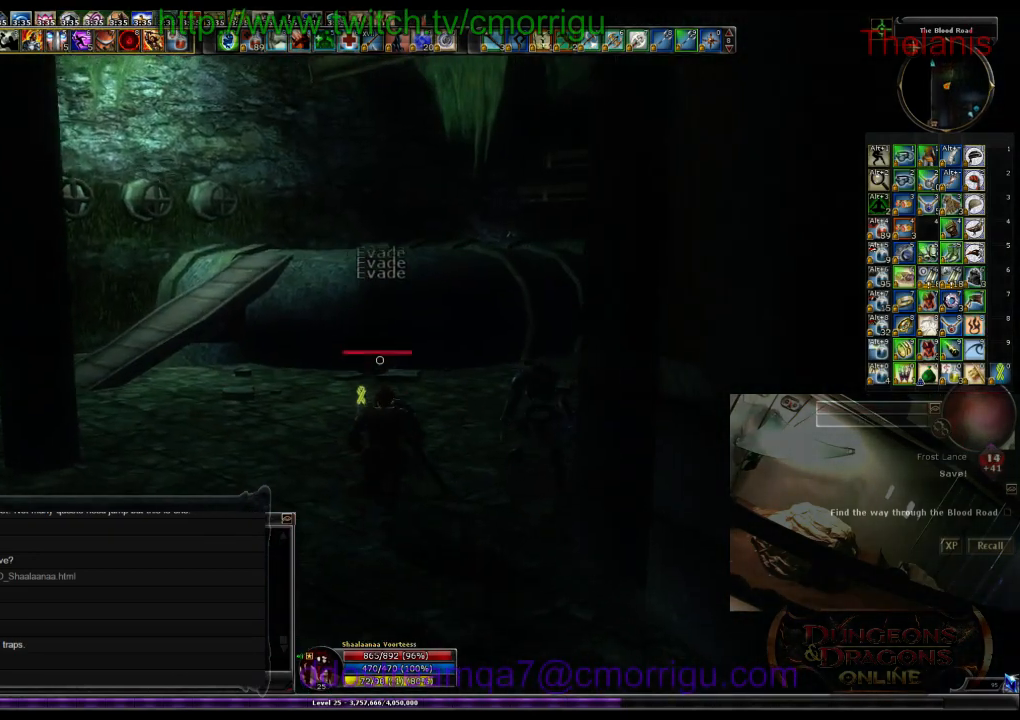
{"keys": ["w"], "events": []}
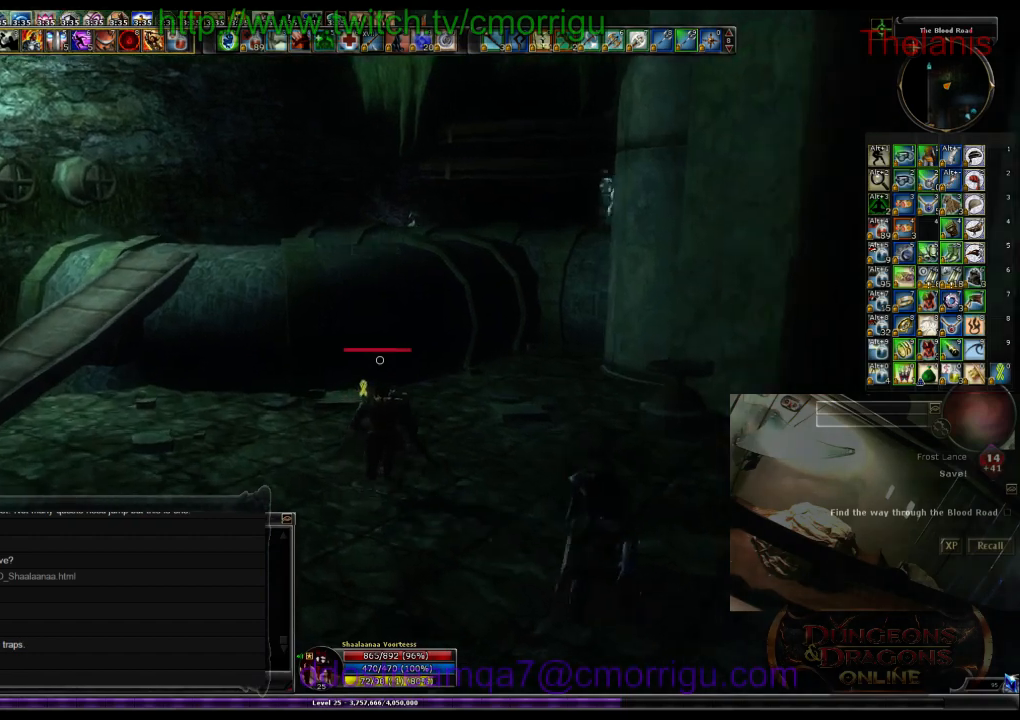
{"keys": ["space", "w"], "events": [[400, "space", "down"]]}
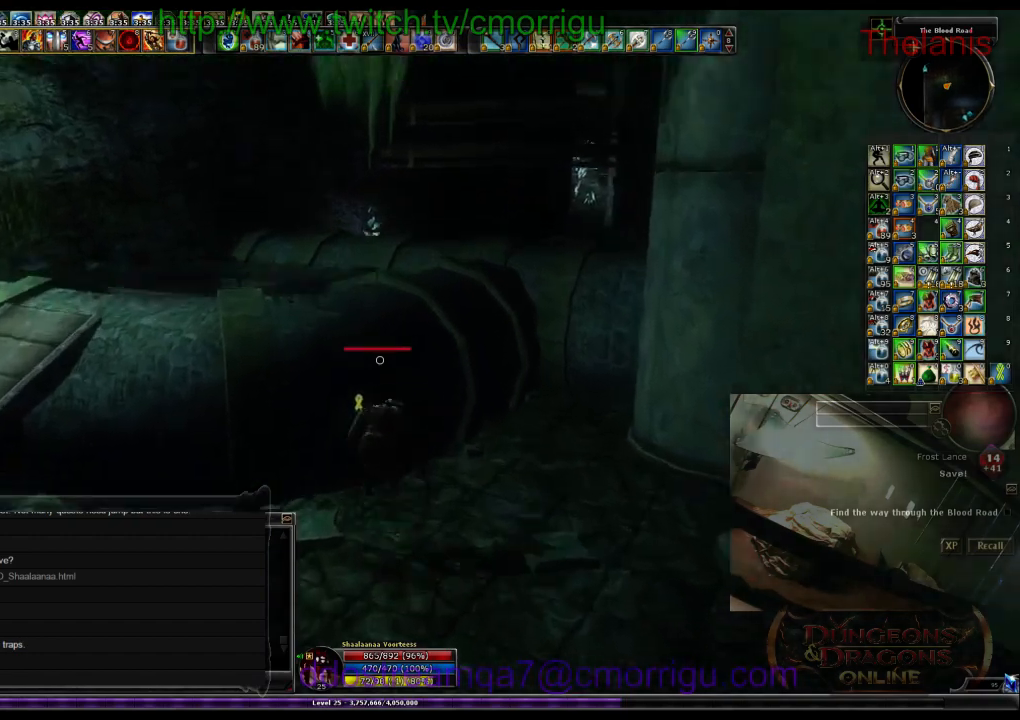
{"keys": ["w"], "events": [[134, "space", "up"]]}
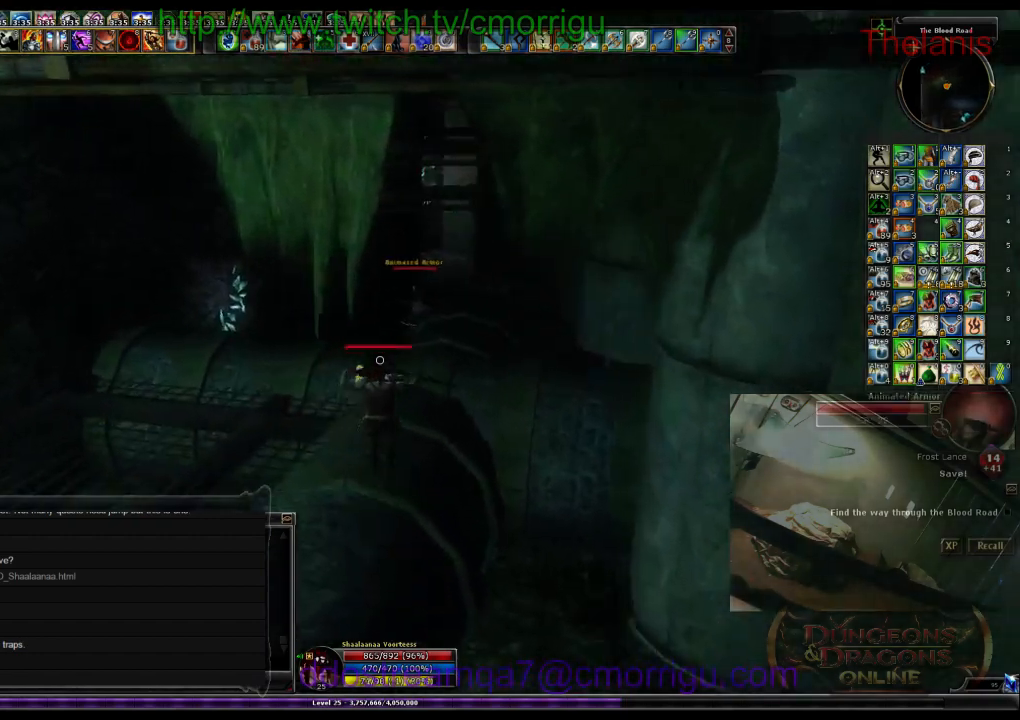
{"keys": ["w"], "events": []}
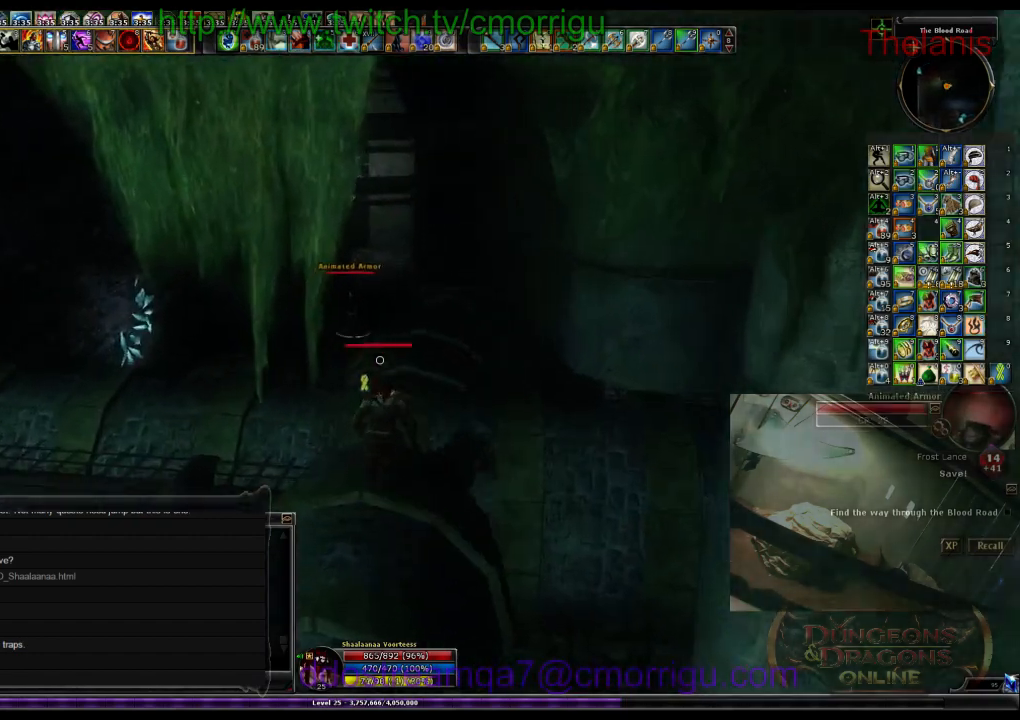
{"keys": ["w"], "events": []}